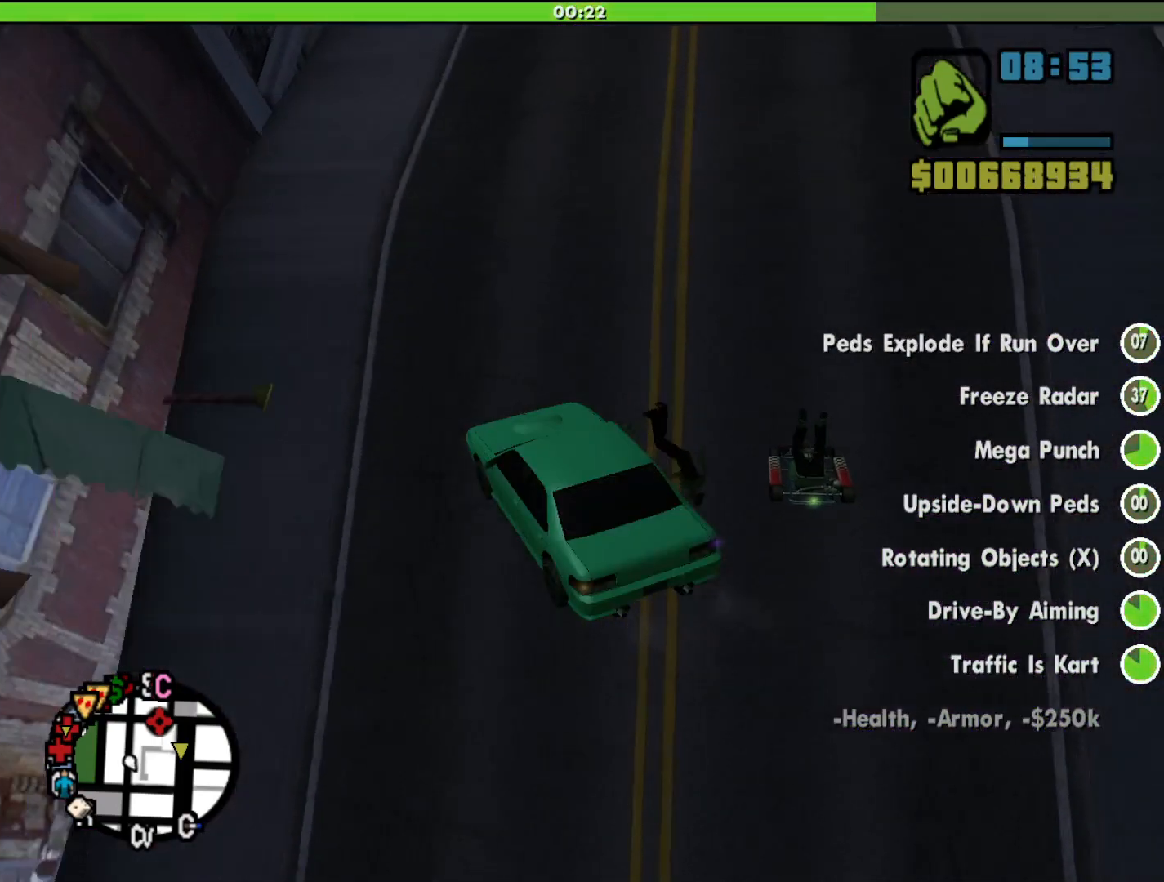
Gameplay with keyboard and mouse; each line is a JSON object with the keys and mouse buttons held at the frame after it. "events" lists presses ("down") and releases ("up") of "a", "alt", "c", "d", "down", "e", "escape", "f", "g", "h", "left", "q", "right", "s", "shift", "space", "tab", "up", "v", "w", "mouse_left", "mouse_middle", "mouse_right", "mouse_wheel_up" and "mouse_wheel_down" between this image and that frame as [ms after this image, input, new state], when the widget could be followed in between. "mouse_left", "mouse_middle", "mouse_right", "mouse_wheel_up", "mouse_wheel_down" = the "left", "middle", "right", "wheel_up", "wheel_down" buttons of the "mouse" list. No other keys are recorded. Mouse movement is not recorded.
{"keys": ["d", "w"], "mouse": [], "events": [[33, "d", "down"], [33, "w", "down"]]}
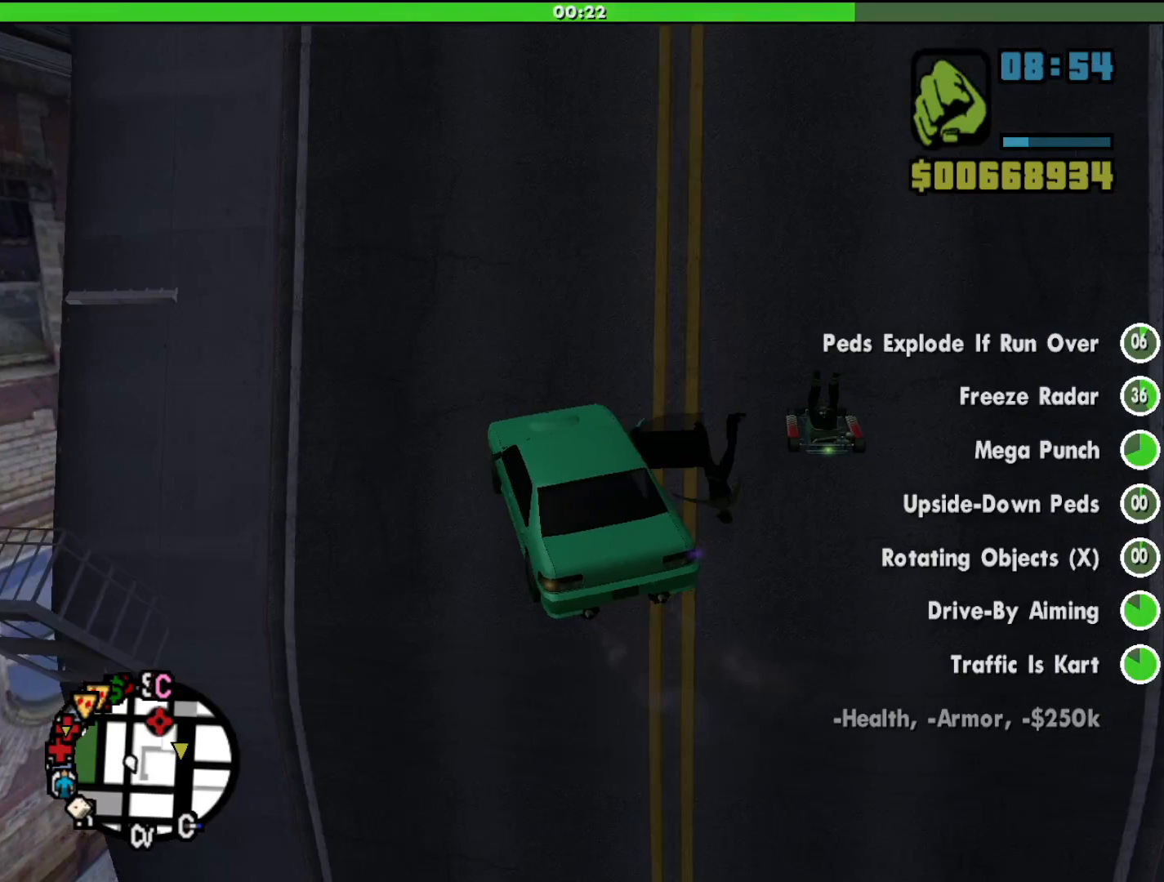
{"keys": [], "mouse": [], "events": [[200, "d", "up"], [300, "w", "up"]]}
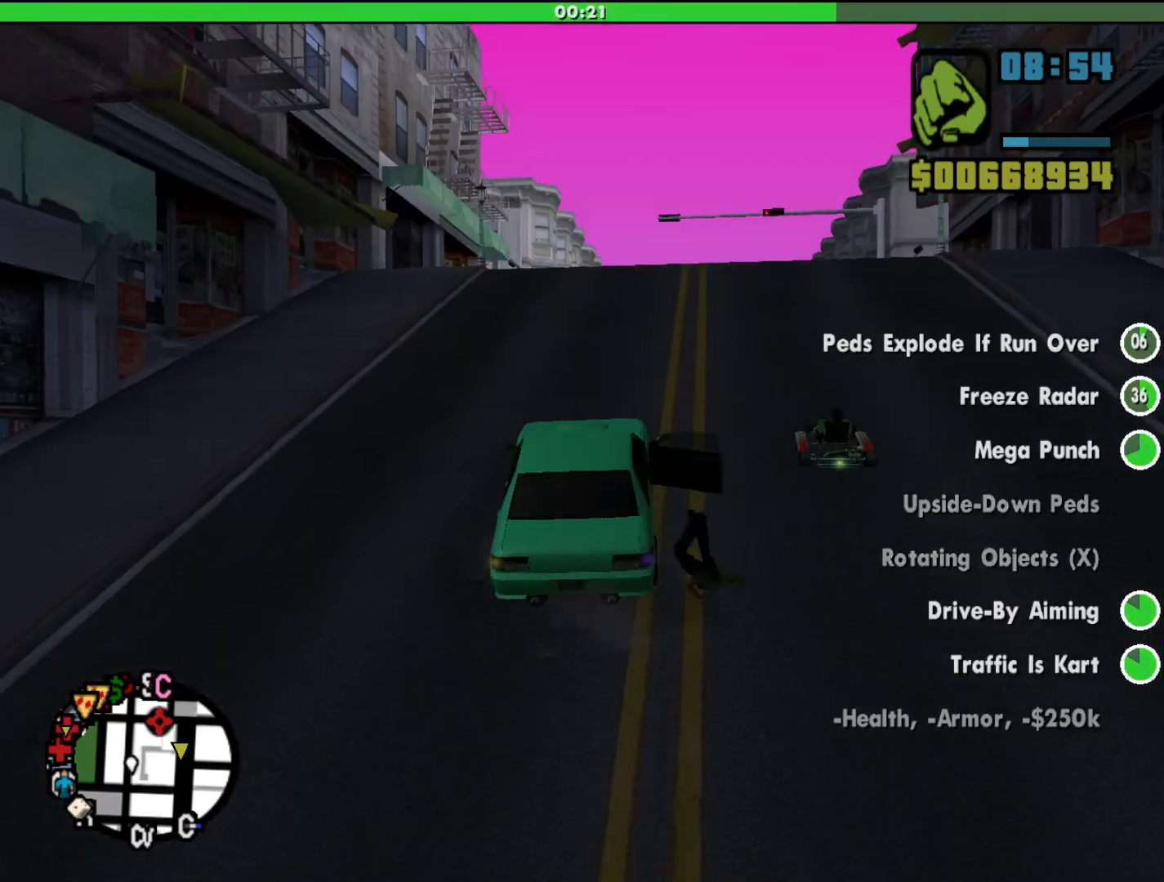
{"keys": [], "mouse": [], "events": [[33, "w", "down"], [100, "d", "down"], [200, "d", "up"], [367, "w", "up"]]}
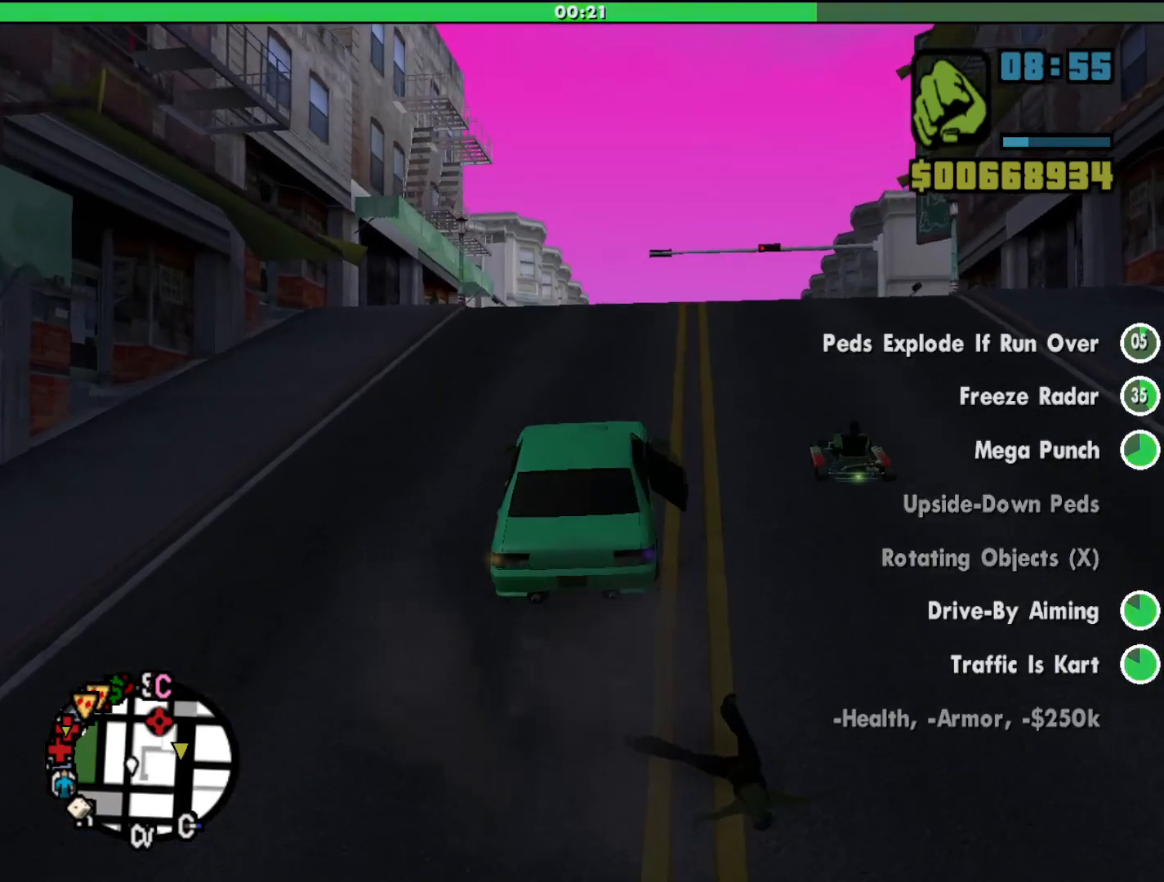
{"keys": [], "mouse": [], "events": [[133, "s", "down"], [467, "s", "up"]]}
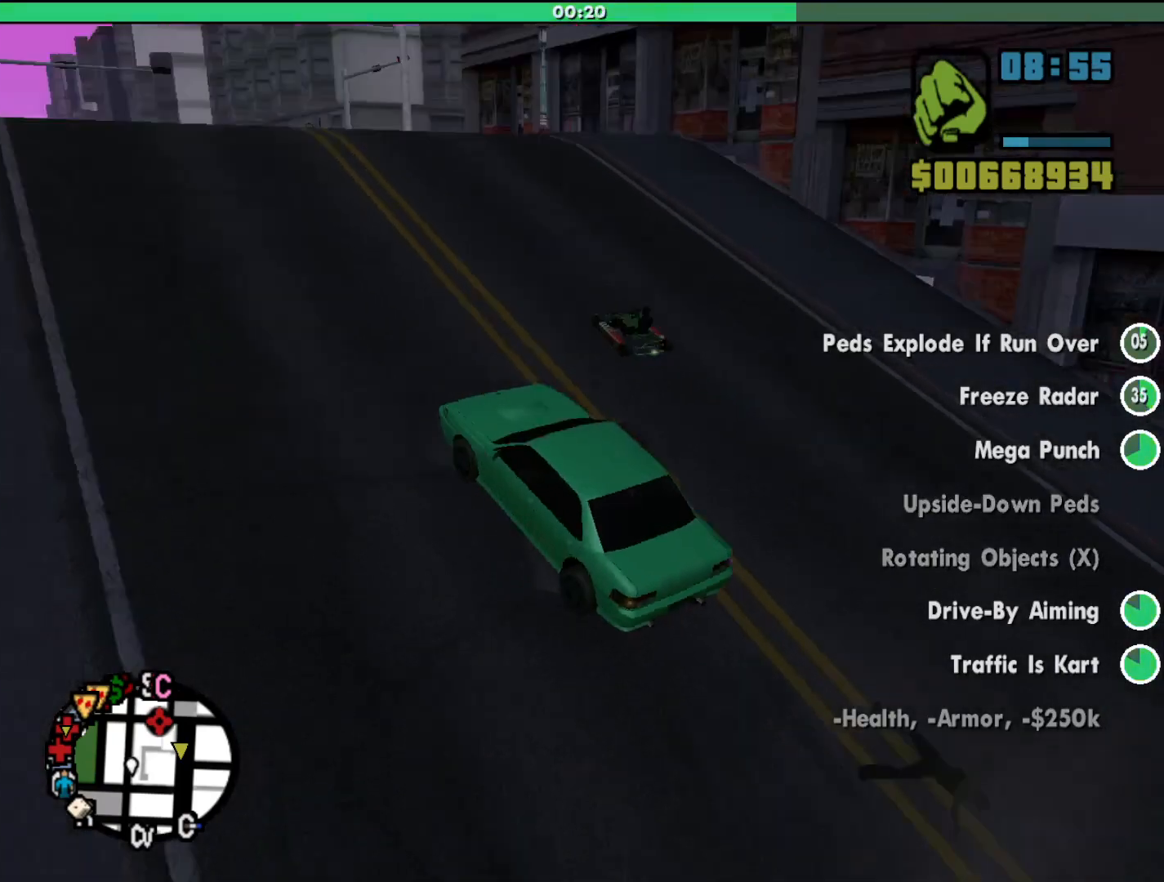
{"keys": [], "mouse": [], "events": []}
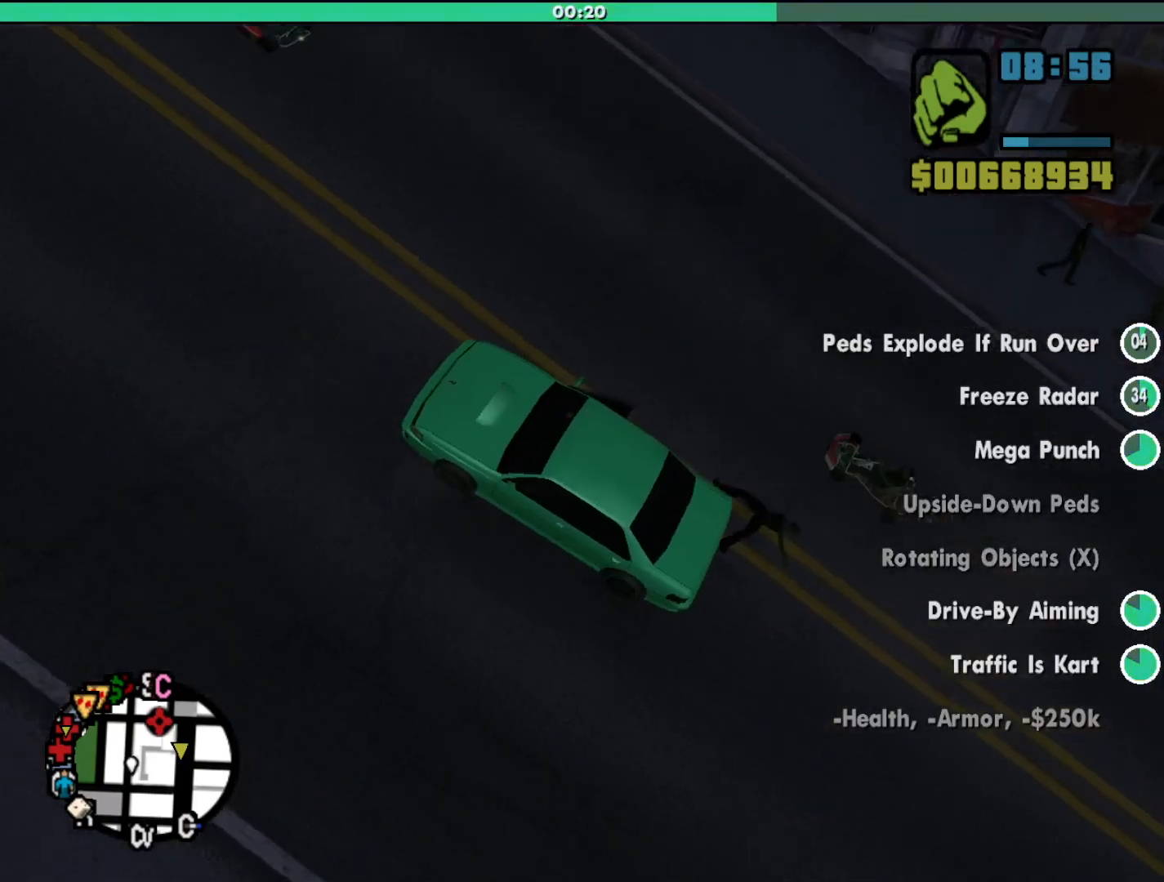
{"keys": [], "mouse": [], "events": [[167, "w", "down"], [500, "w", "up"]]}
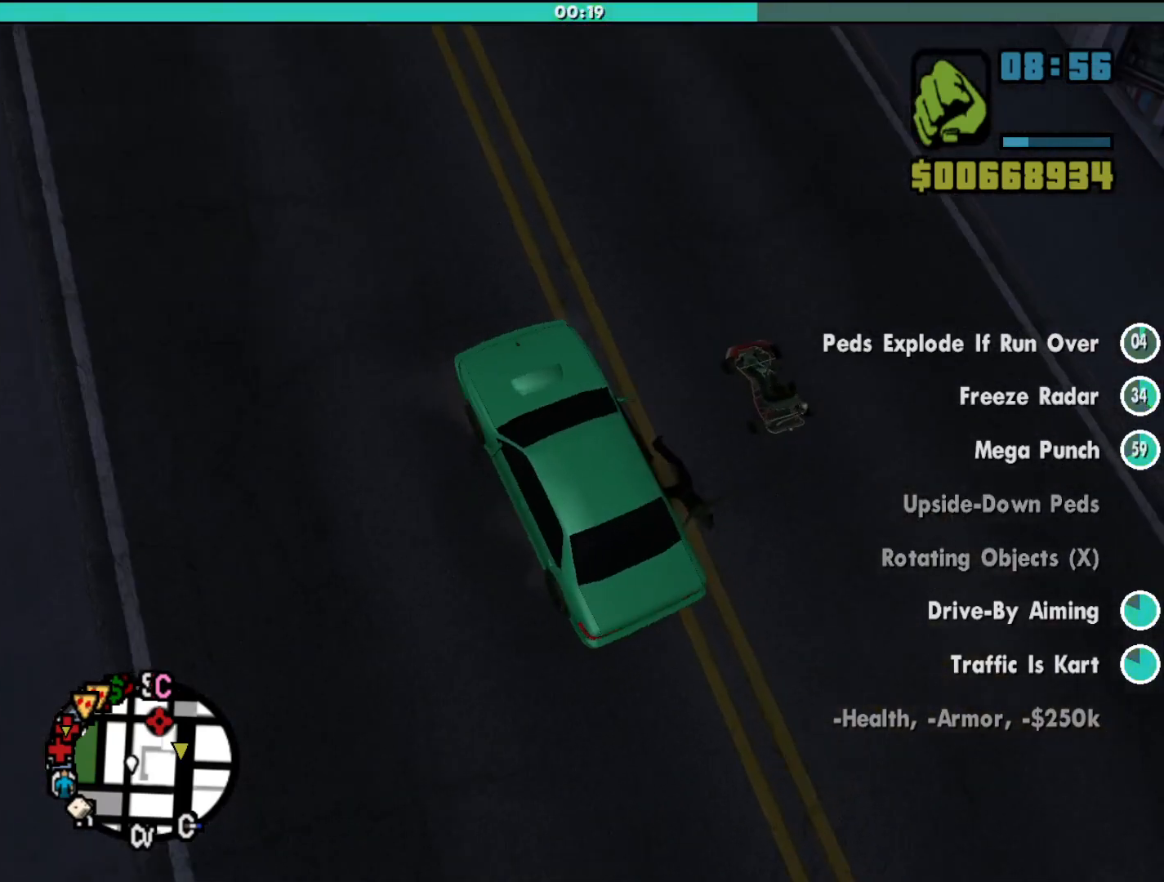
{"keys": [], "mouse": [], "events": []}
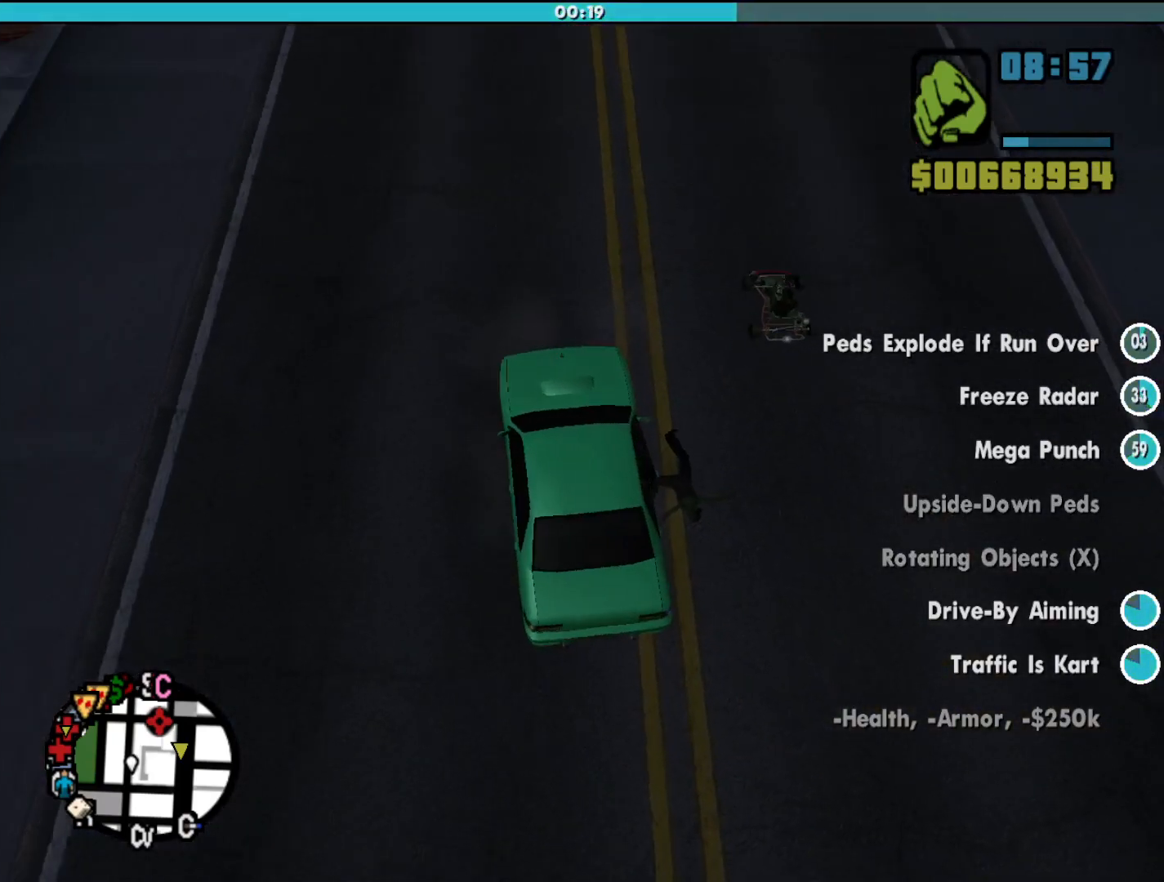
{"keys": [], "mouse": [], "events": [[100, "w", "down"], [267, "w", "up"]]}
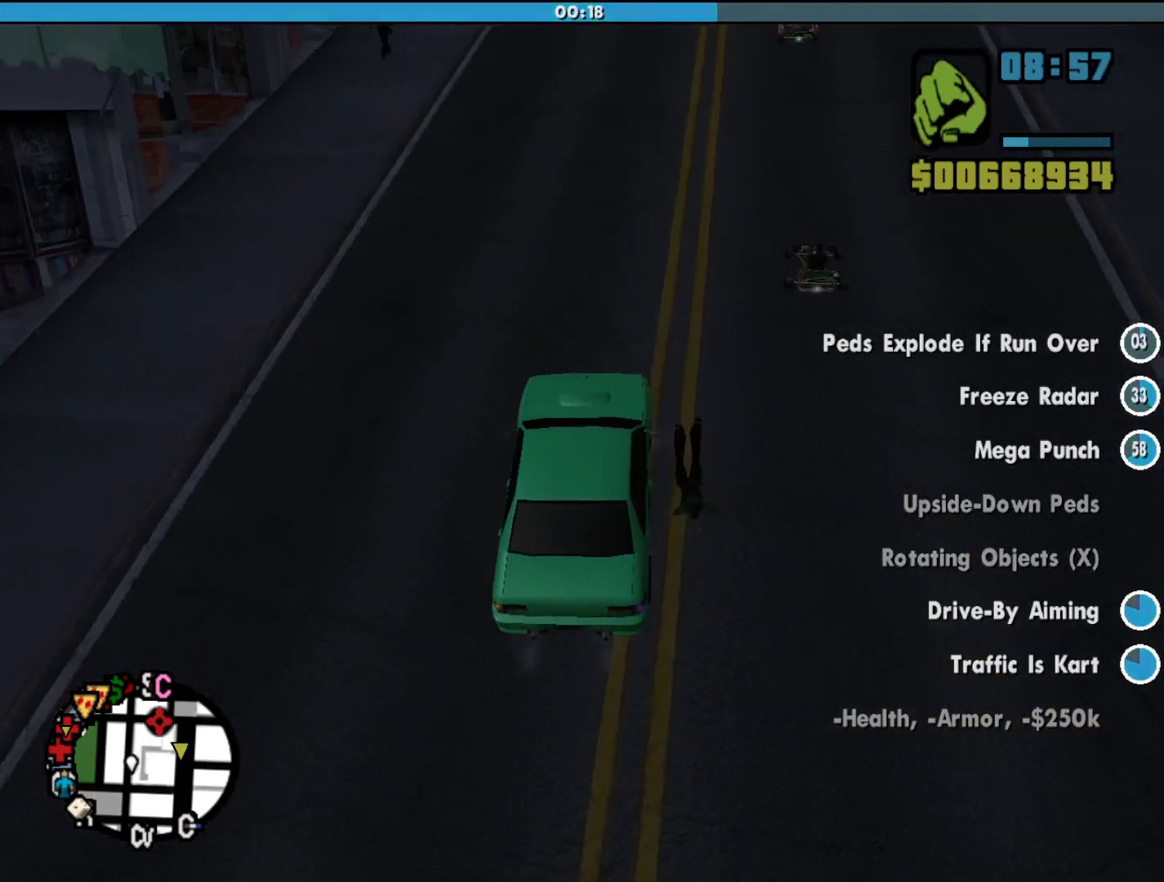
{"keys": [], "mouse": [], "events": []}
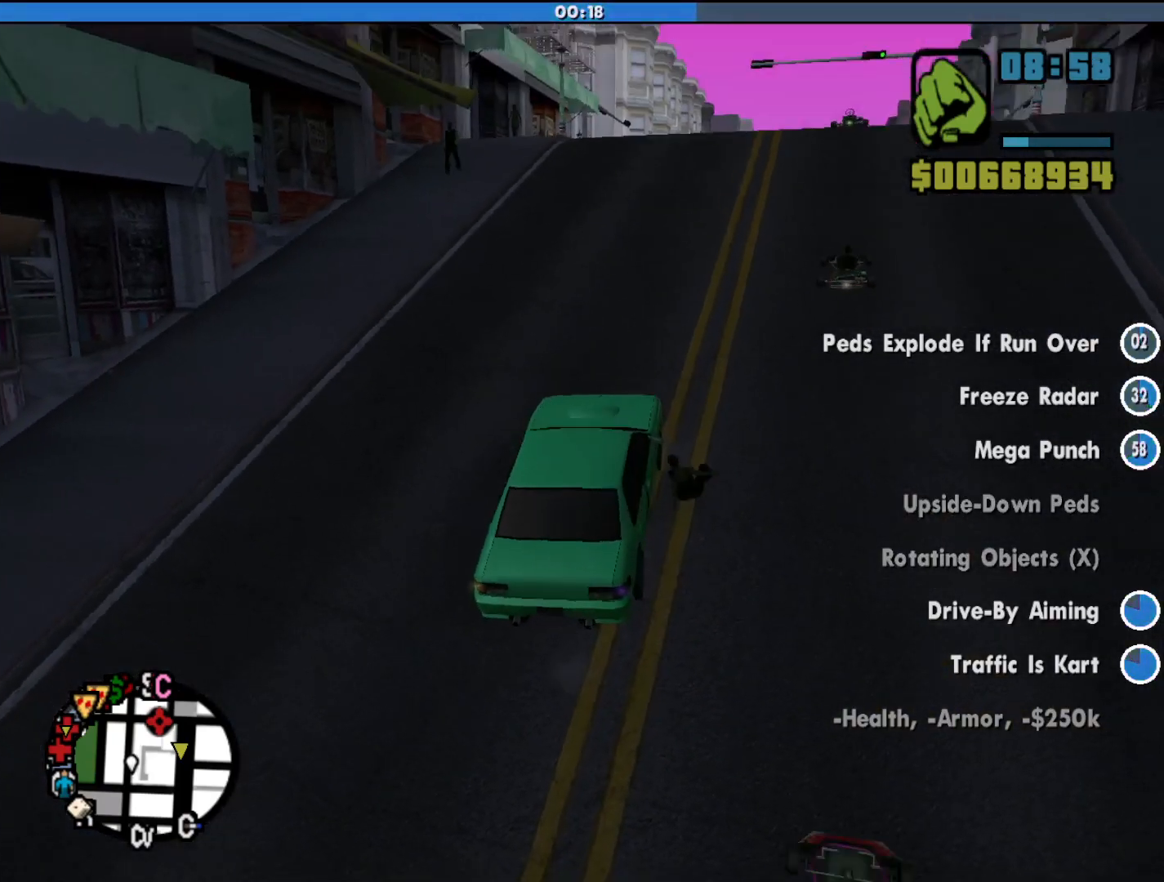
{"keys": [], "mouse": [], "events": []}
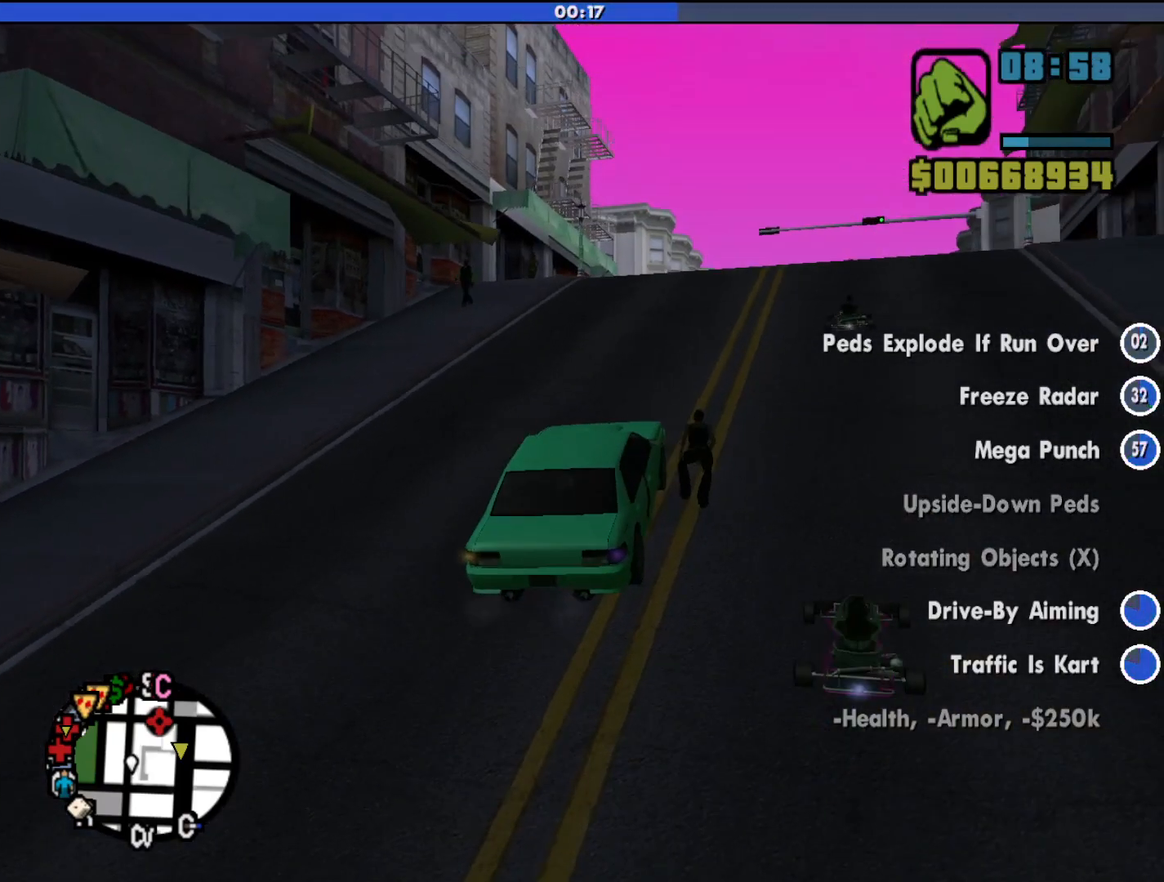
{"keys": [], "mouse": [], "events": []}
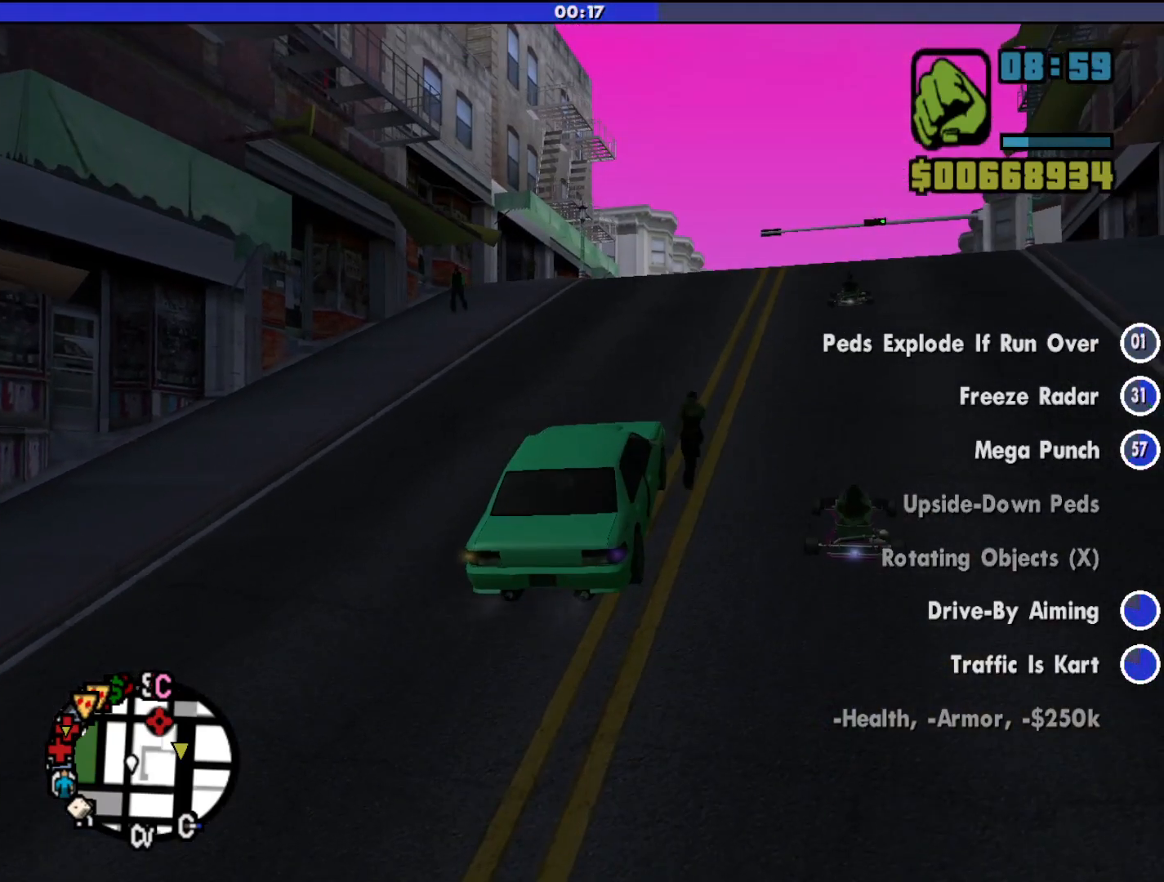
{"keys": [], "mouse": [], "events": []}
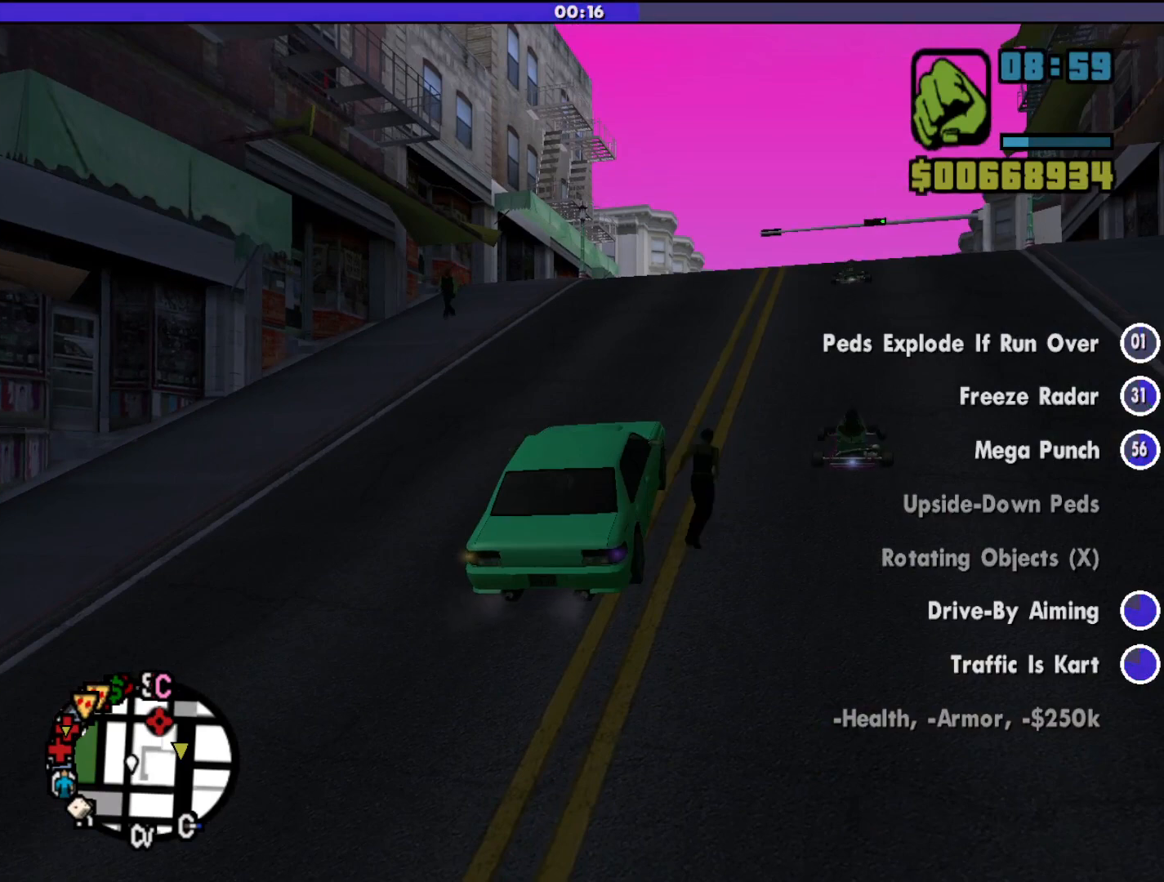
{"keys": [], "mouse": [], "events": []}
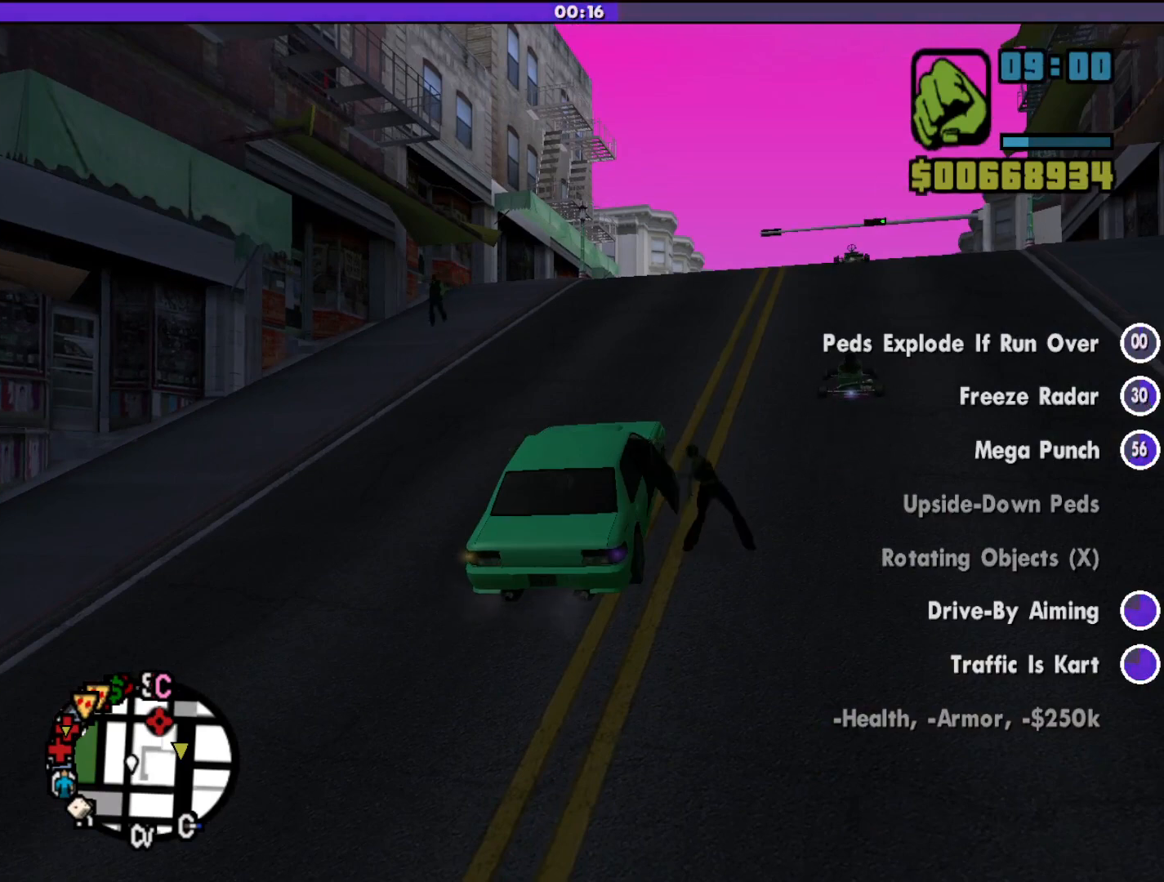
{"keys": [], "mouse": [], "events": []}
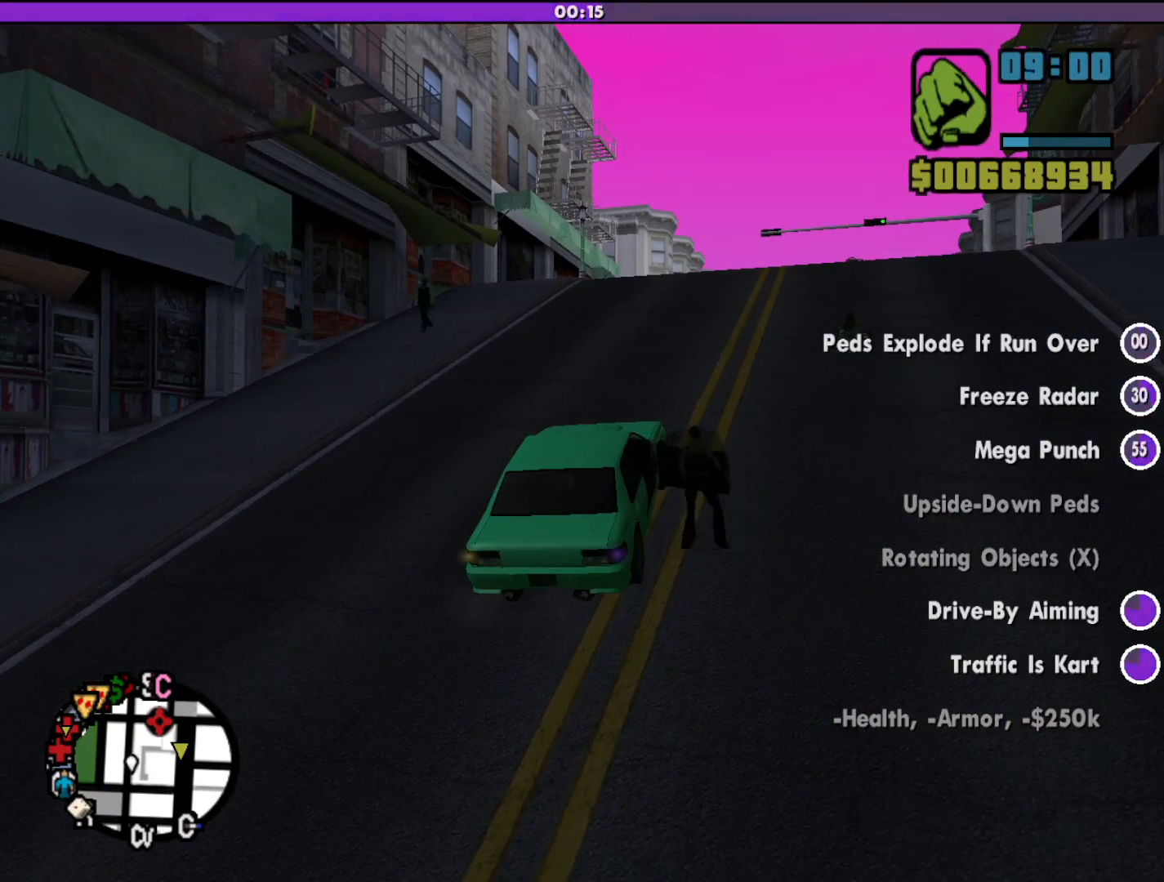
{"keys": ["w"], "mouse": [], "events": [[167, "w", "down"]]}
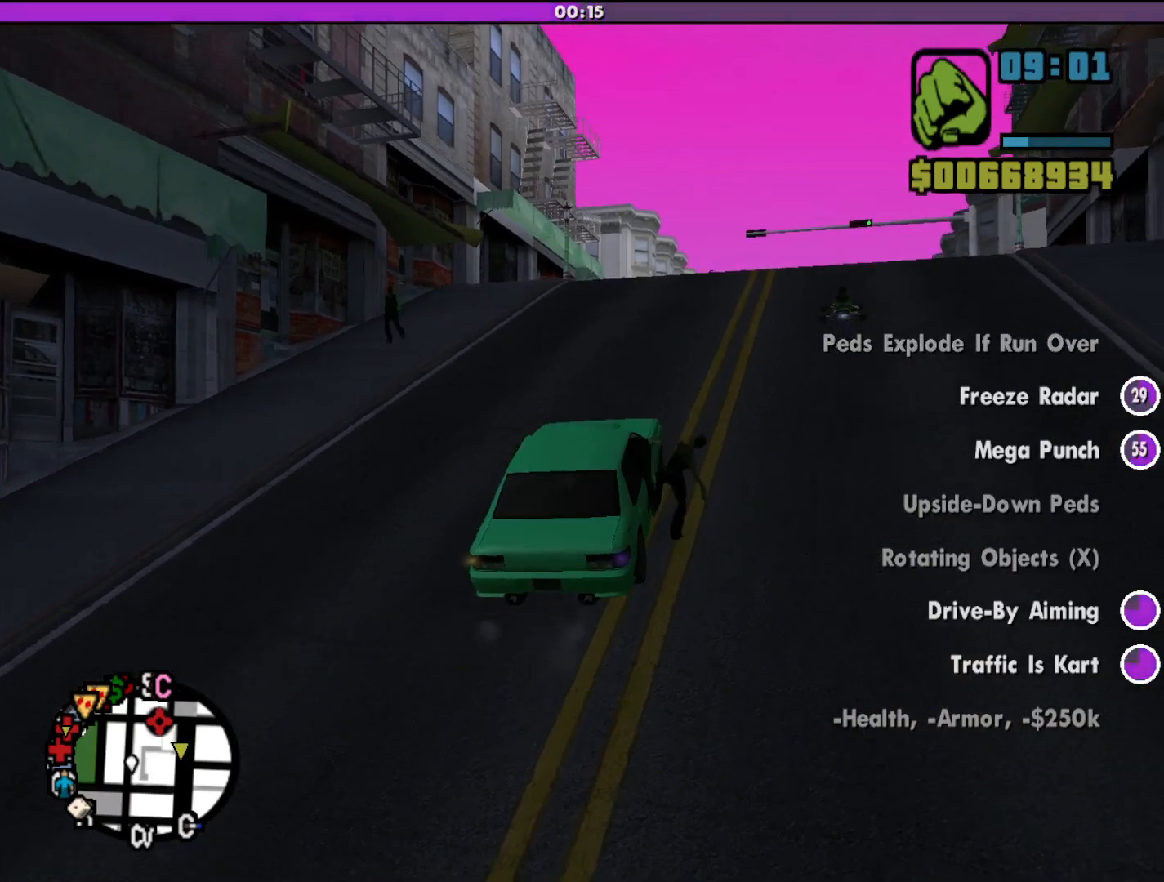
{"keys": ["w"], "mouse": [], "events": []}
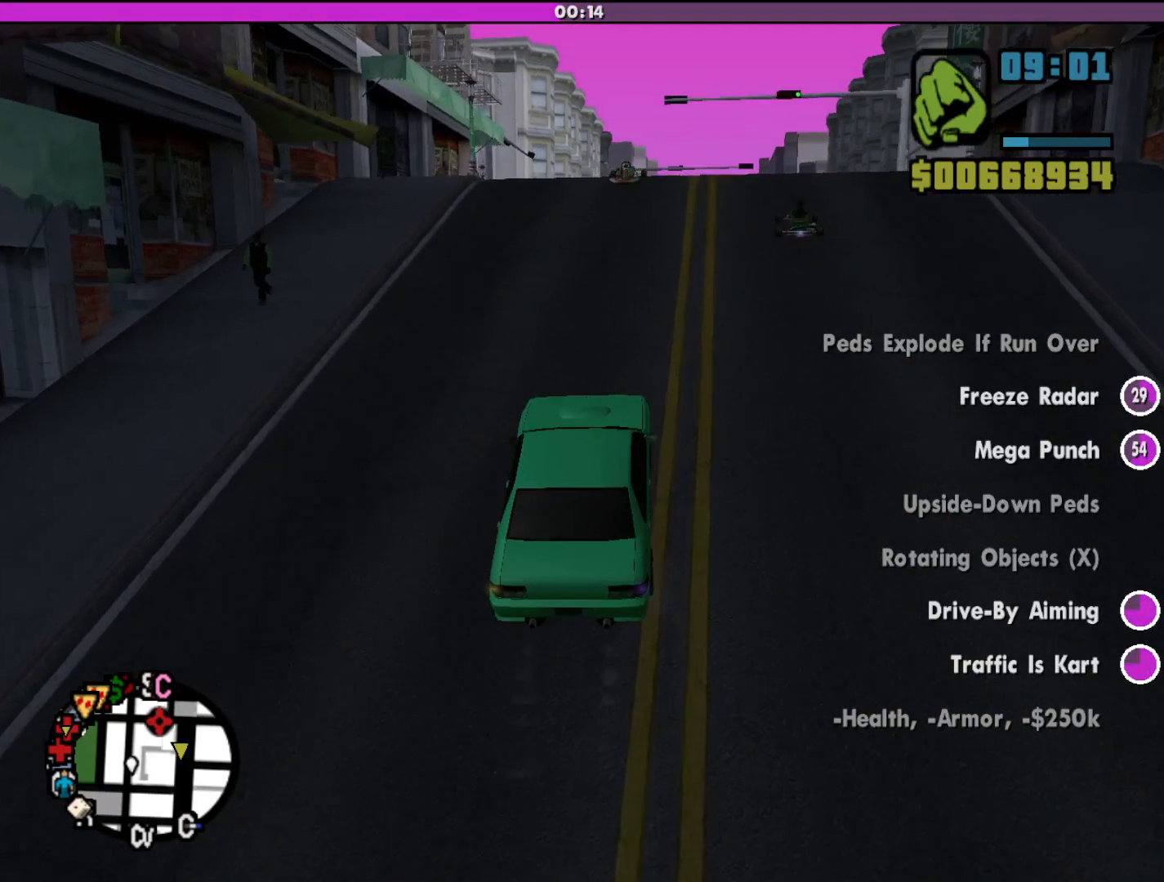
{"keys": ["w"], "mouse": [], "events": [[33, "d", "down"], [133, "d", "up"]]}
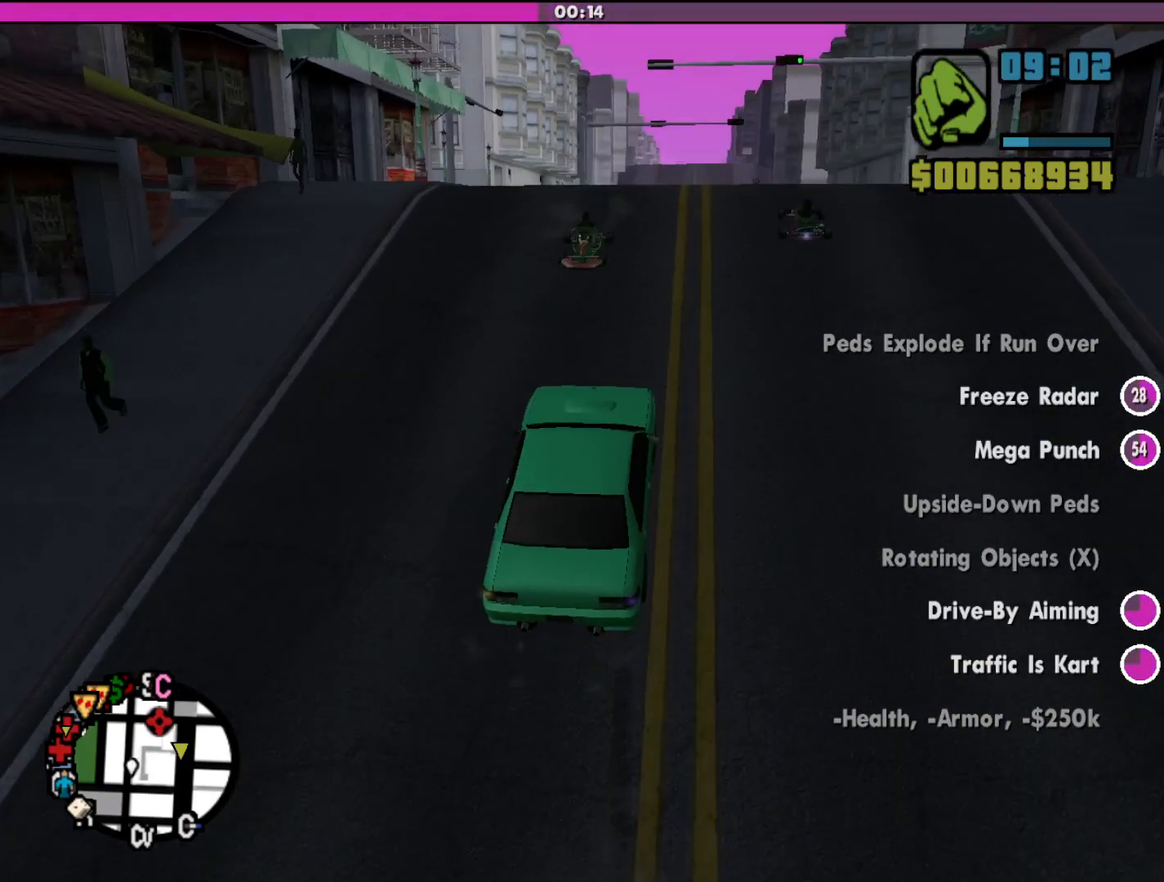
{"keys": ["w"], "mouse": [], "events": []}
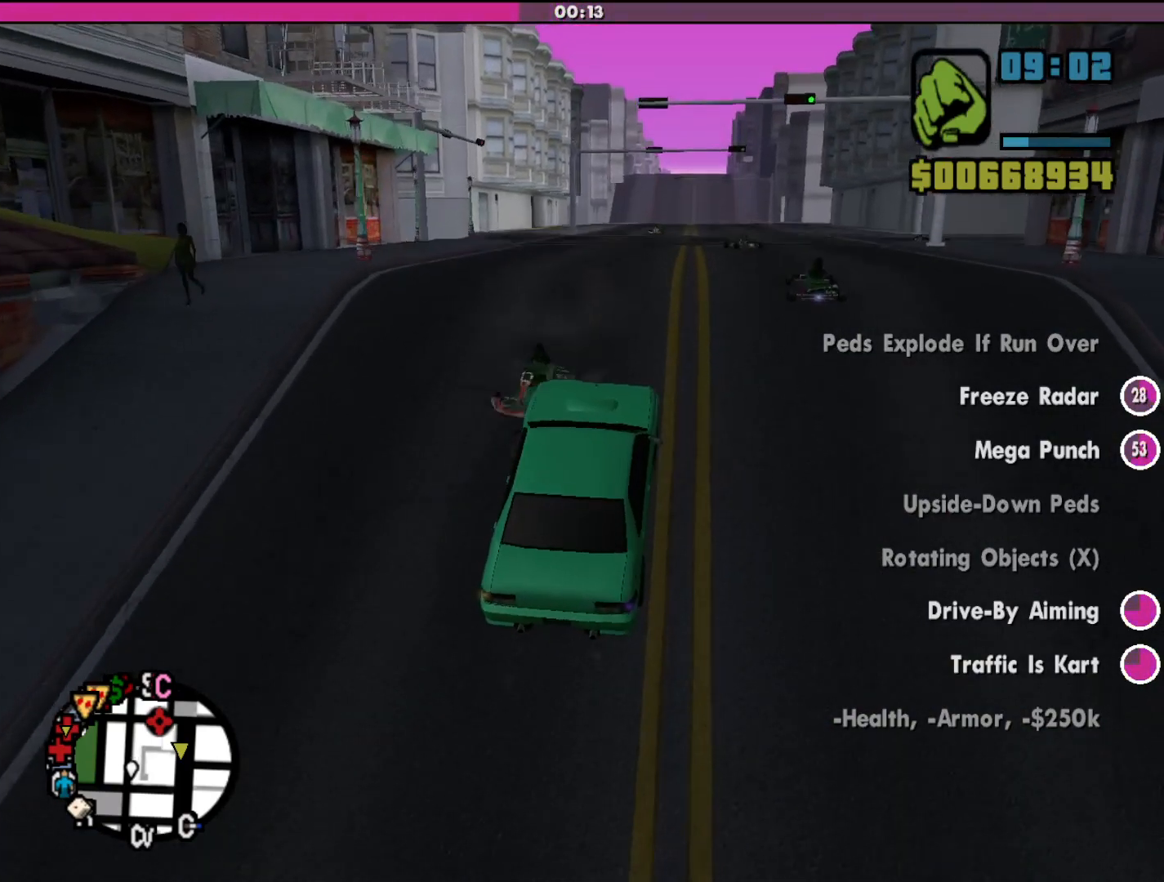
{"keys": ["w"], "mouse": [], "events": []}
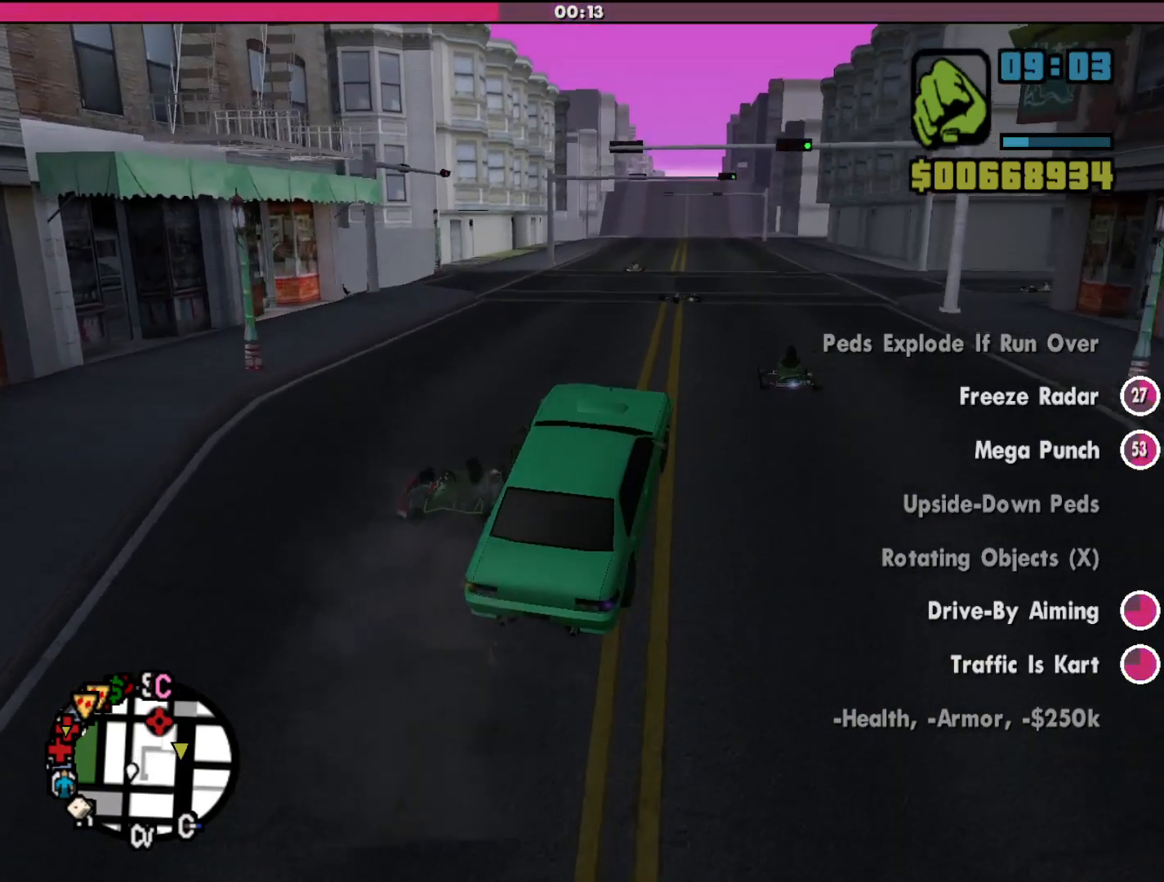
{"keys": ["a", "w"], "mouse": [], "events": [[267, "a", "down"]]}
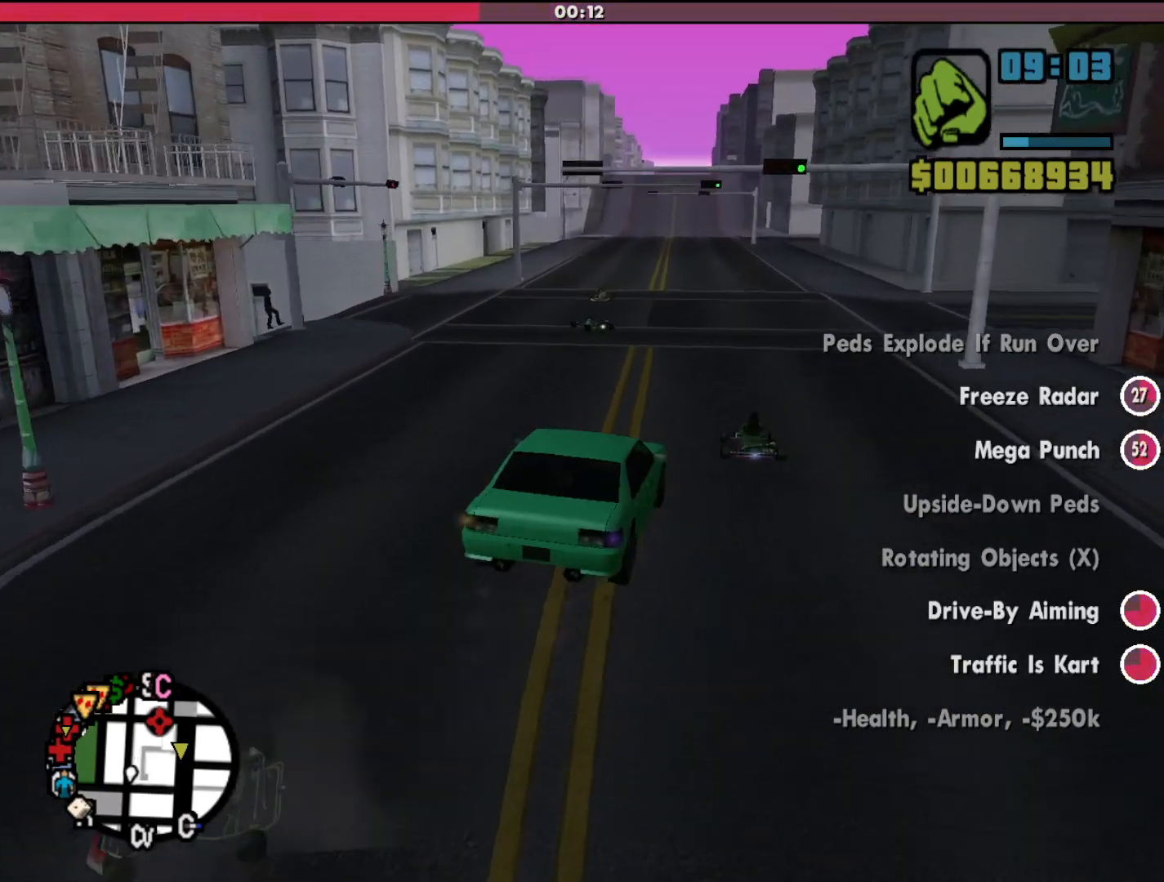
{"keys": ["w"], "mouse": [], "events": [[233, "a", "up"]]}
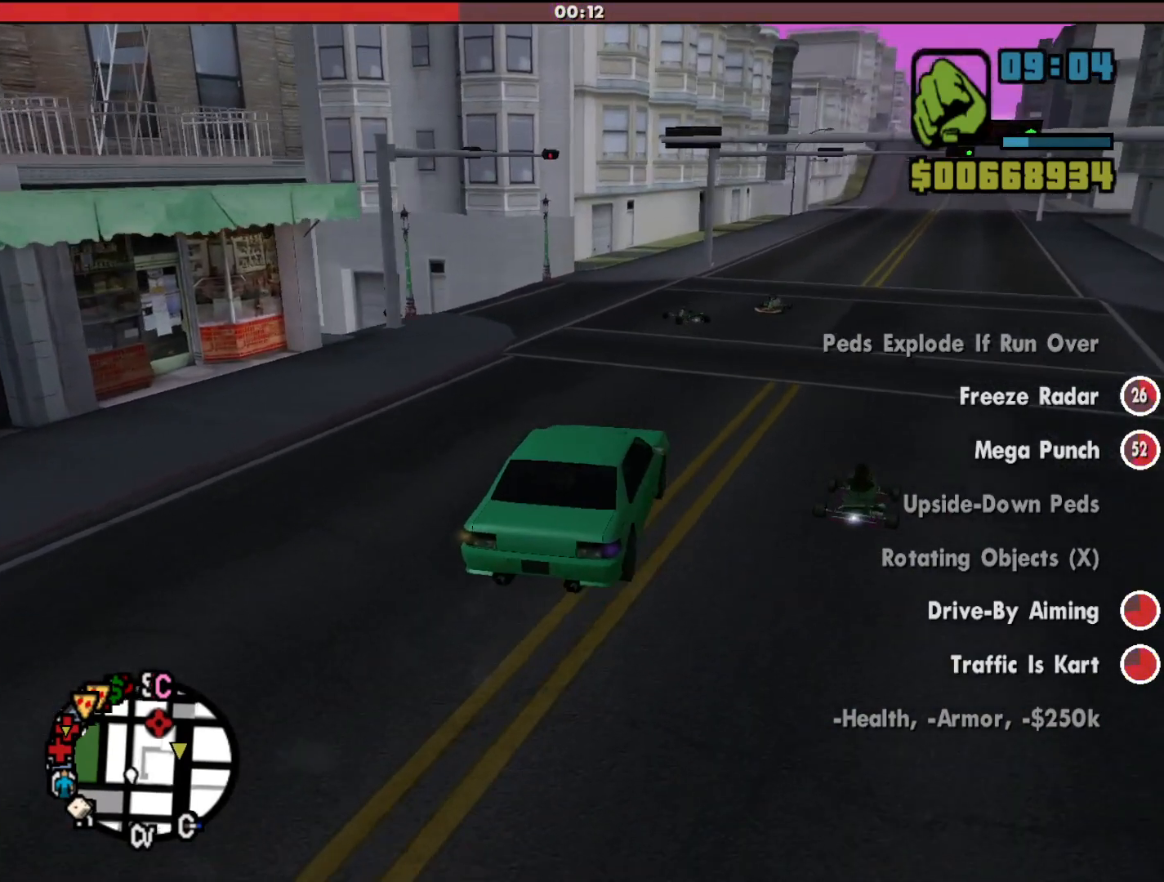
{"keys": [], "mouse": [], "events": [[33, "a", "down"], [333, "a", "up"], [467, "w", "up"]]}
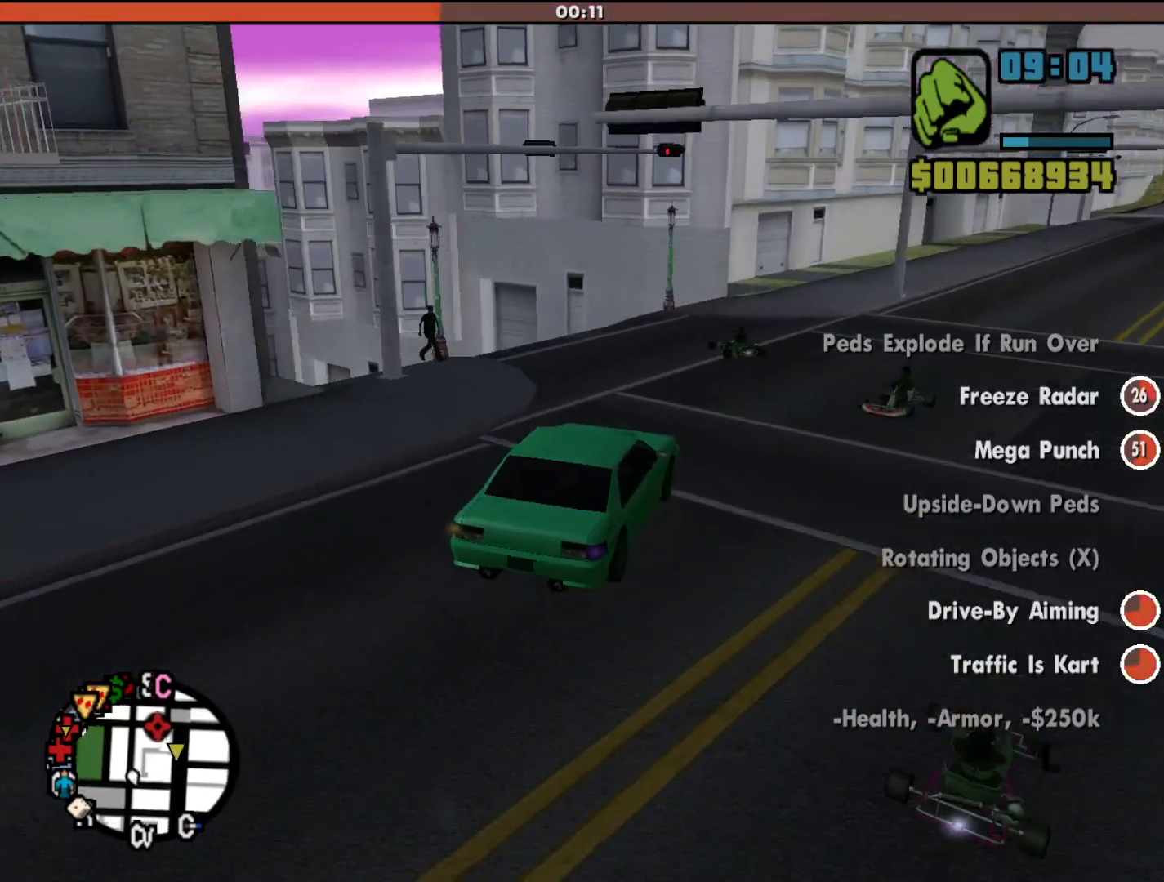
{"keys": ["d"], "mouse": [], "events": [[333, "d", "down"]]}
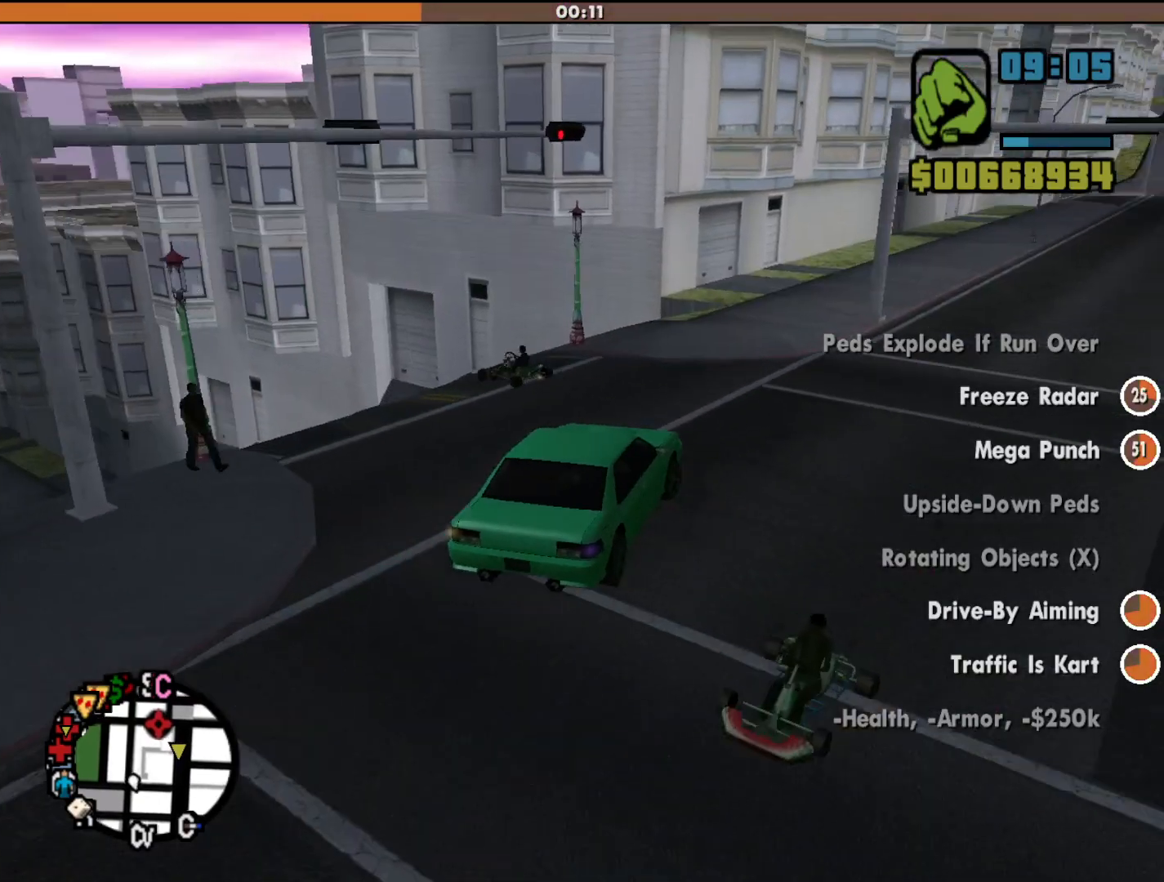
{"keys": [], "mouse": [], "events": [[167, "d", "up"]]}
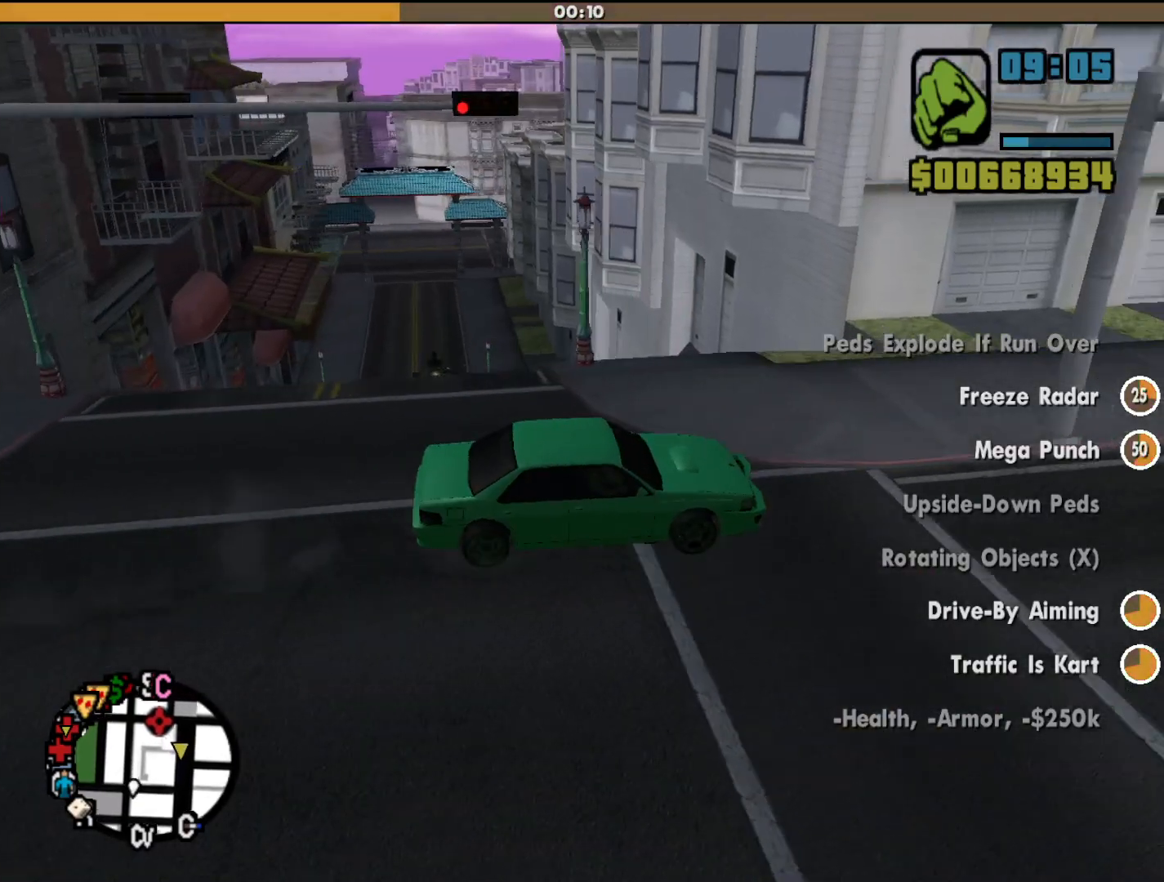
{"keys": ["w"], "mouse": [], "events": [[500, "w", "down"]]}
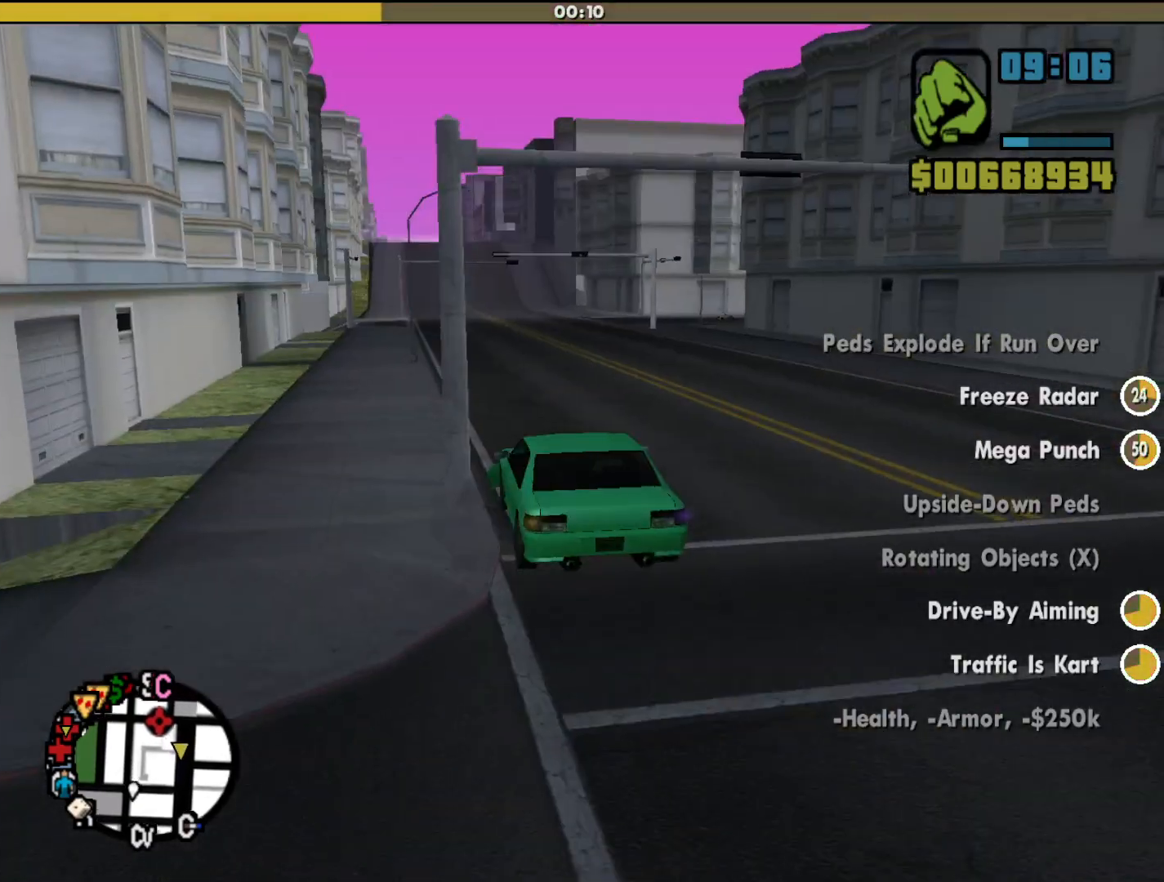
{"keys": ["w"], "mouse": [], "events": [[367, "d", "down"], [467, "d", "up"]]}
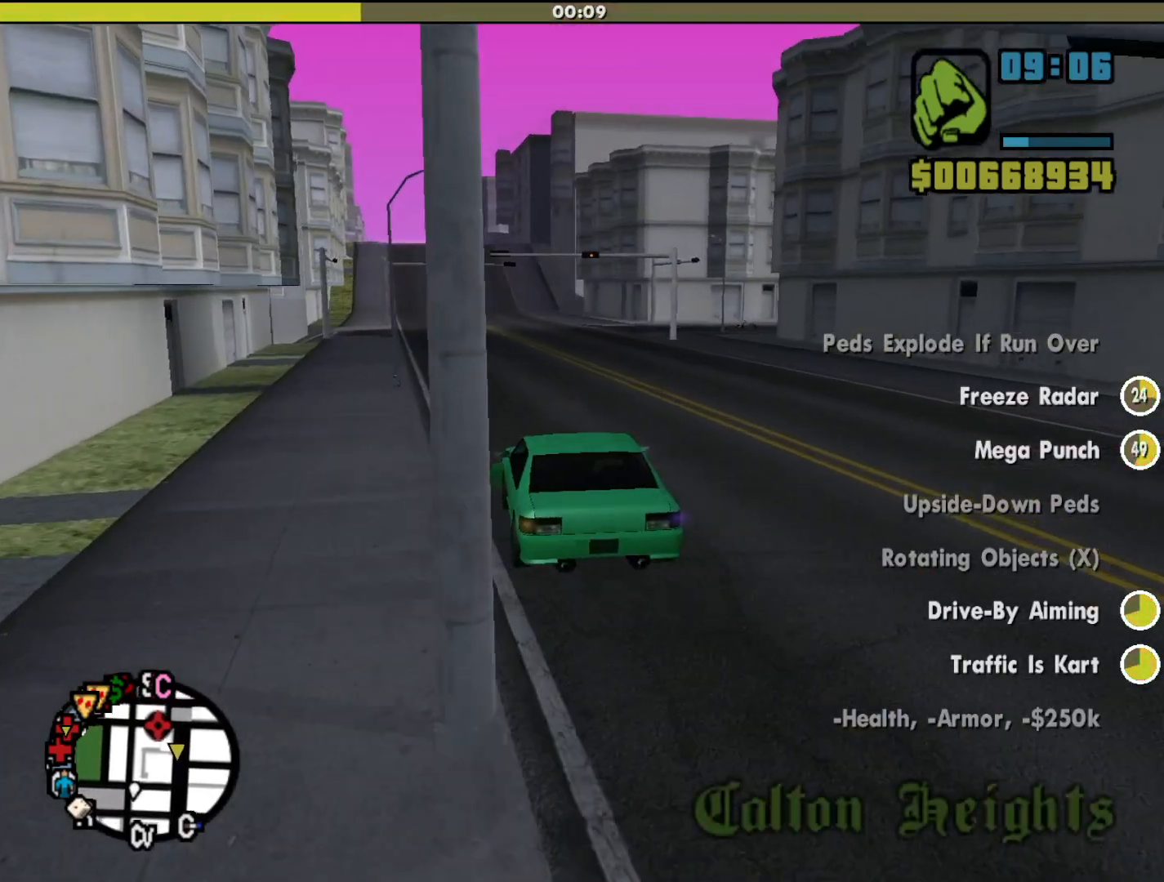
{"keys": ["w"], "mouse": [], "events": []}
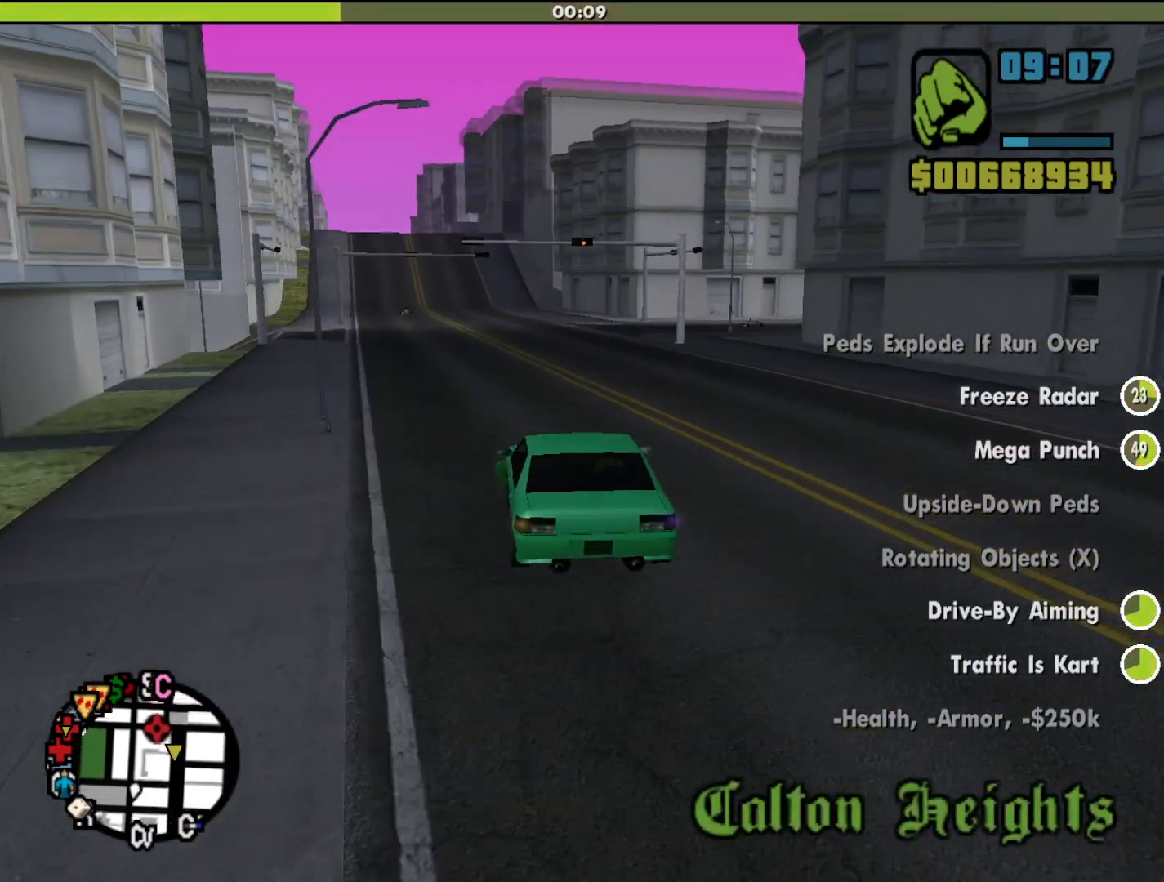
{"keys": ["w"], "mouse": [], "events": []}
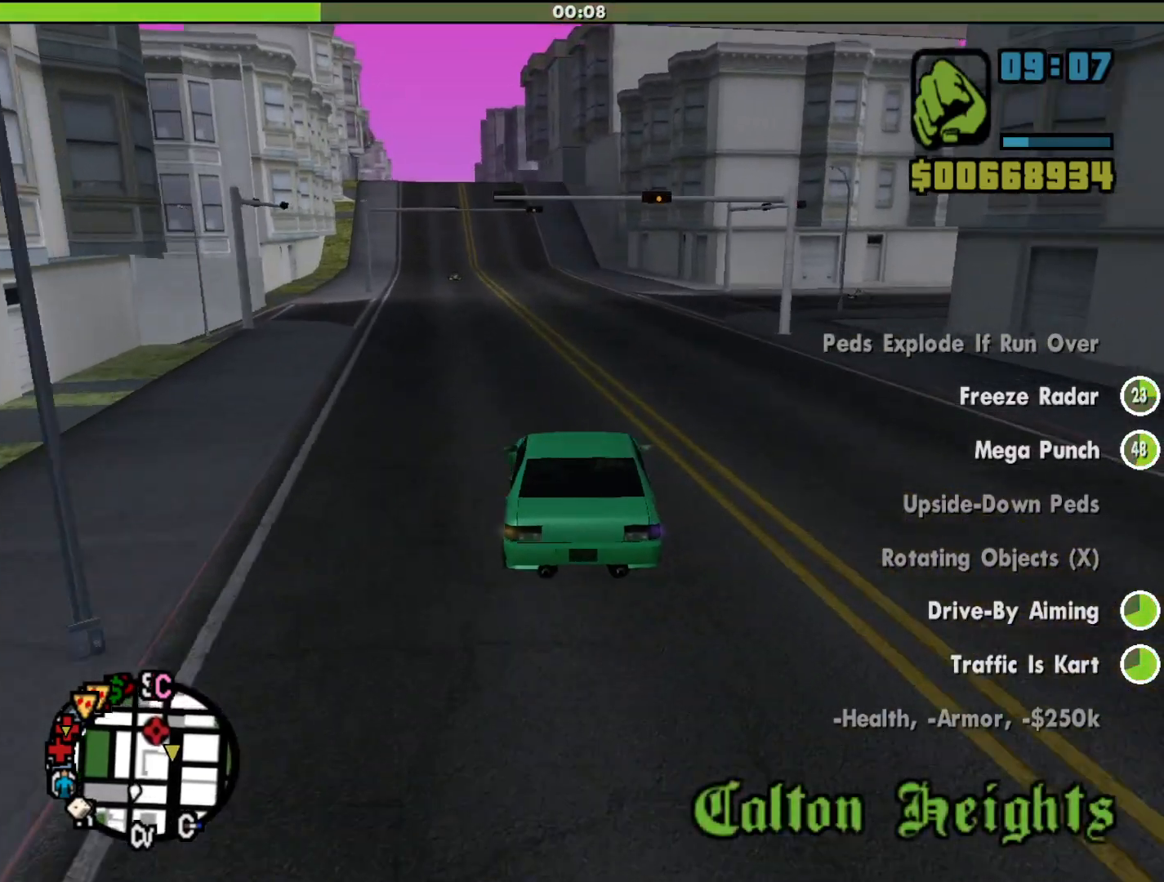
{"keys": ["a", "w"], "mouse": [], "events": [[433, "a", "down"]]}
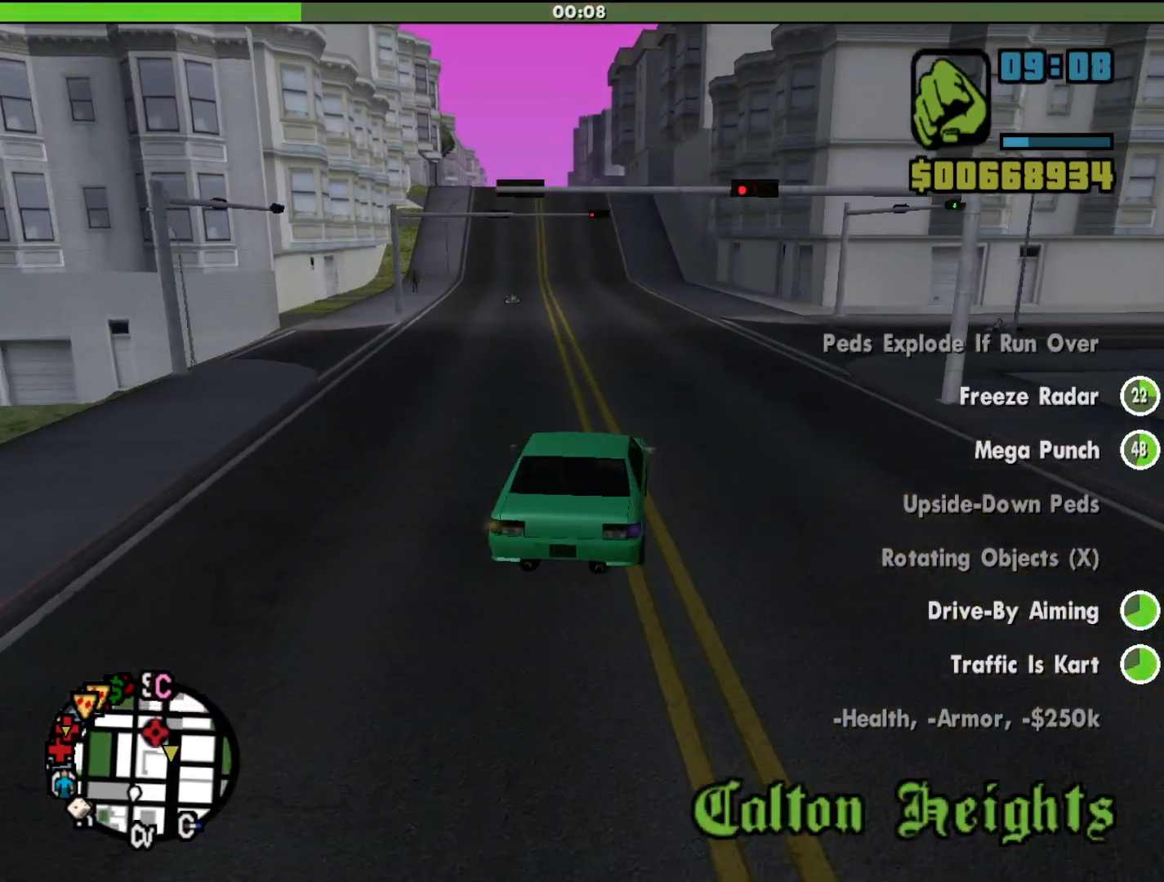
{"keys": ["w"], "mouse": [], "events": [[33, "a", "up"]]}
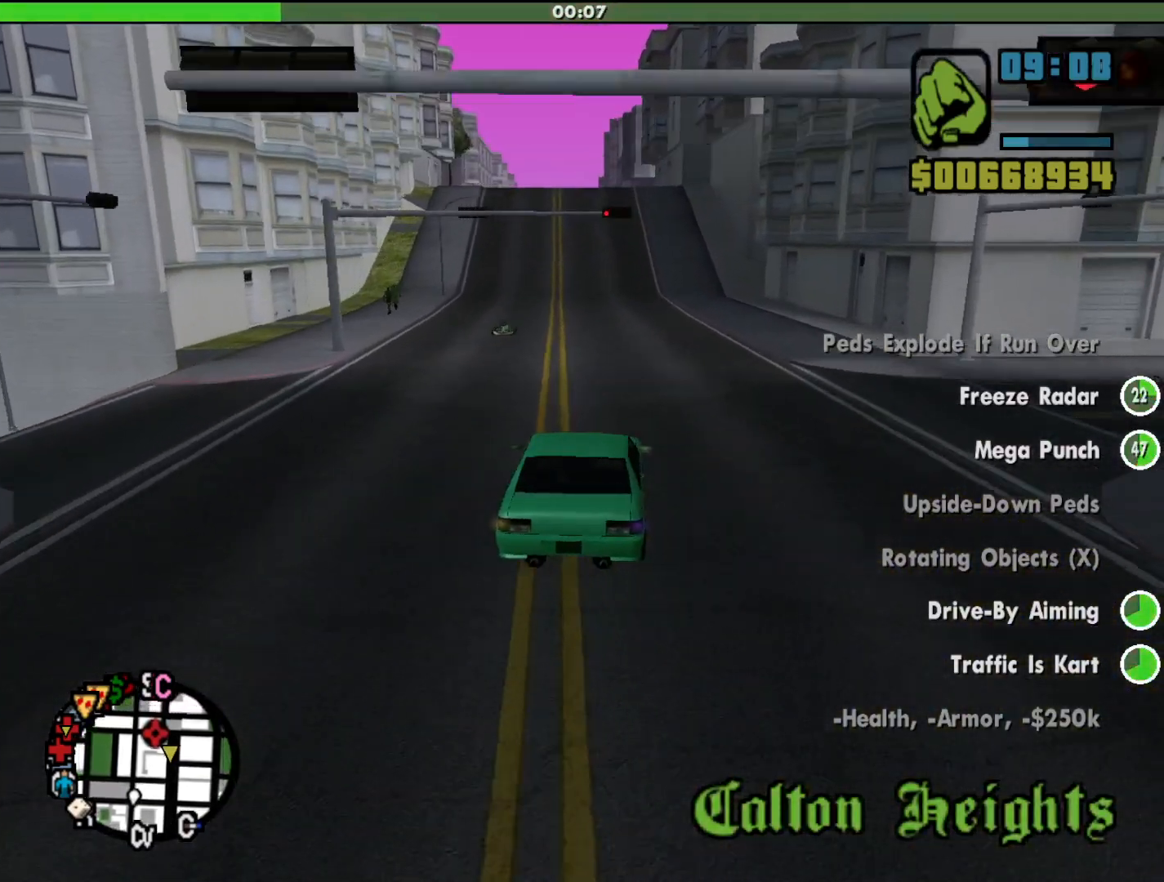
{"keys": ["w"], "mouse": [], "events": [[367, "a", "down"], [467, "a", "up"]]}